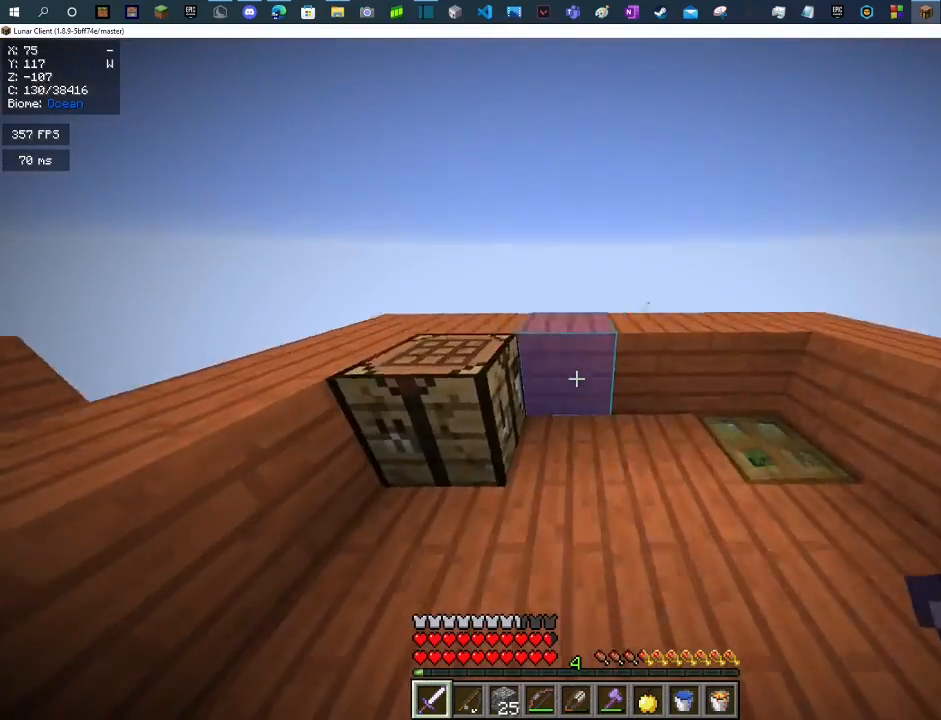
Gameplay with keyboard and mouse; each line is a JSON object with the keys and mouse buttons held at the frame after it. "events" lists presses ("down") and releases ("up") of "a", "d", "s", "space", "w", "mouse_left" and "mouse_right" between this image and that frame as [ms after this image, input, new state], when the widget could be followed in between. "mouse_left", "mouse_right" = the "left", "right" buttons of the "mouse" list. No other keys are recorded. Fast repeated clicks can show as one long hold. Mouse movement is not recorded.
{"keys": [], "mouse": [], "events": []}
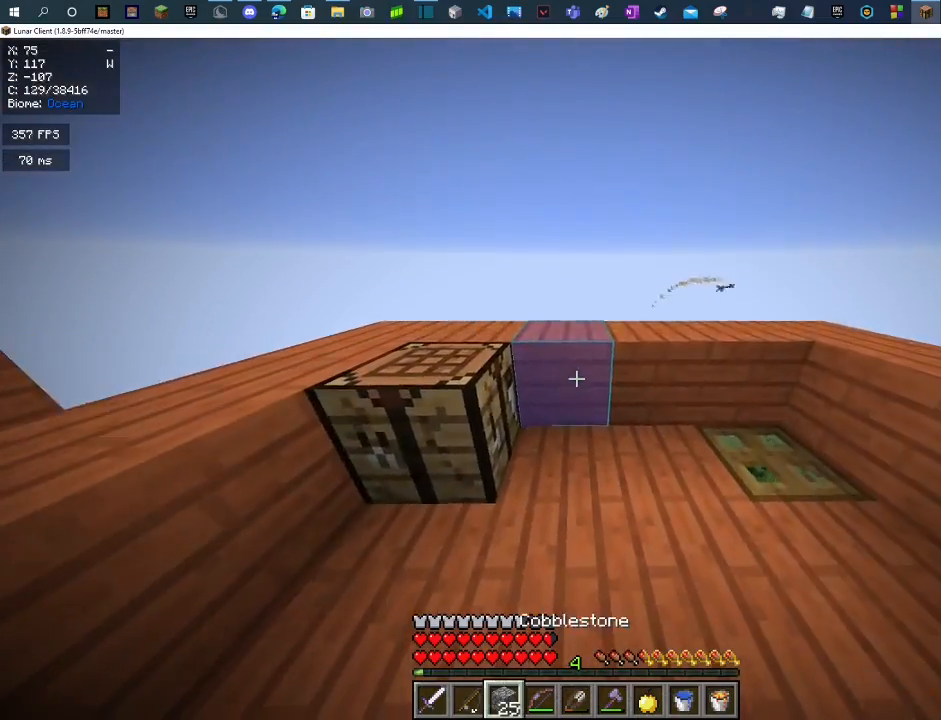
{"keys": [], "mouse": [], "events": [[233, "a", "down"], [400, "a", "up"]]}
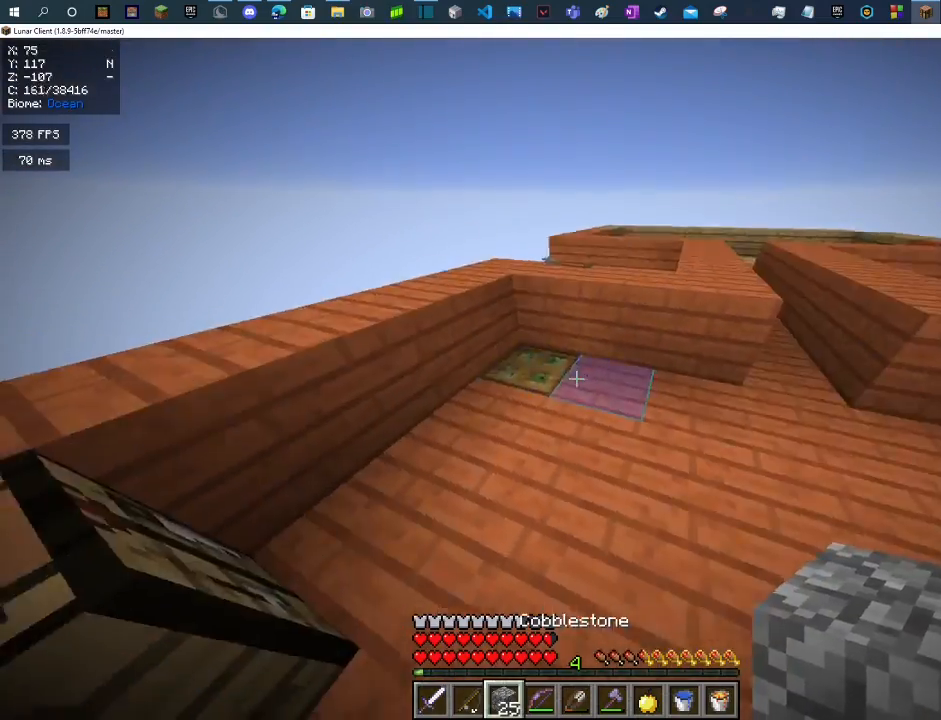
{"keys": [], "mouse": [], "events": [[67, "d", "down"], [433, "d", "up"]]}
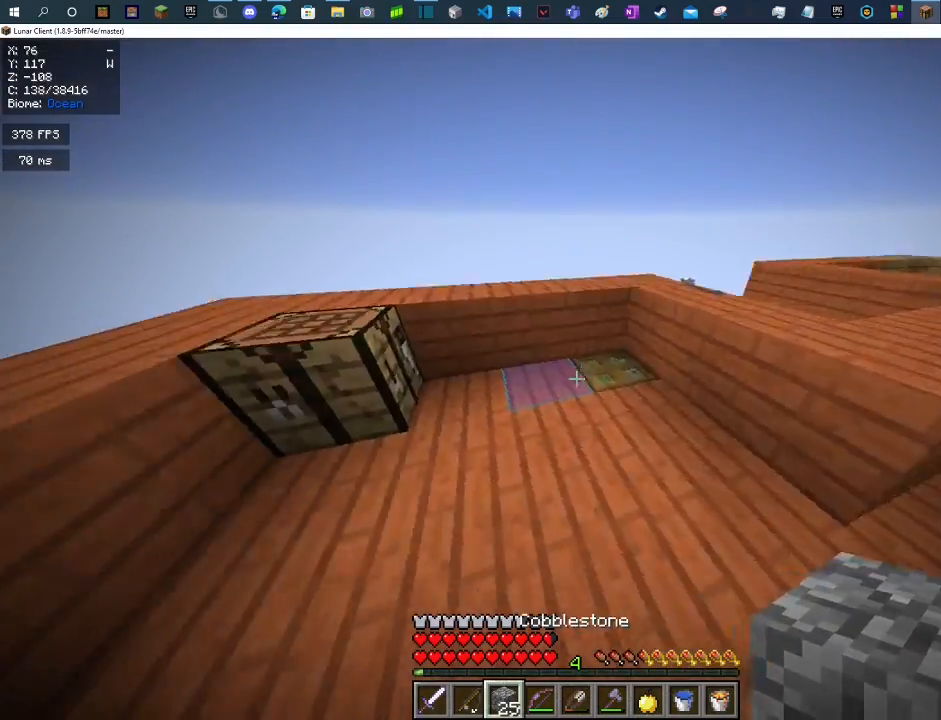
{"keys": ["a"], "mouse": [], "events": [[233, "a", "down"]]}
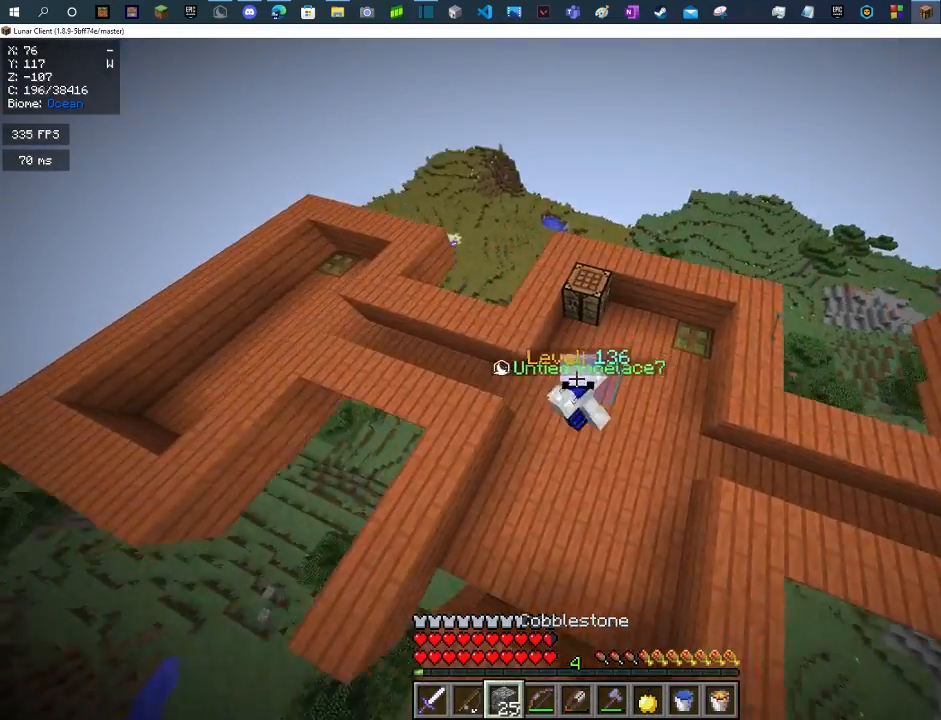
{"keys": ["d"], "mouse": [], "events": [[33, "w", "down"], [200, "a", "up"], [333, "d", "down"], [367, "w", "up"]]}
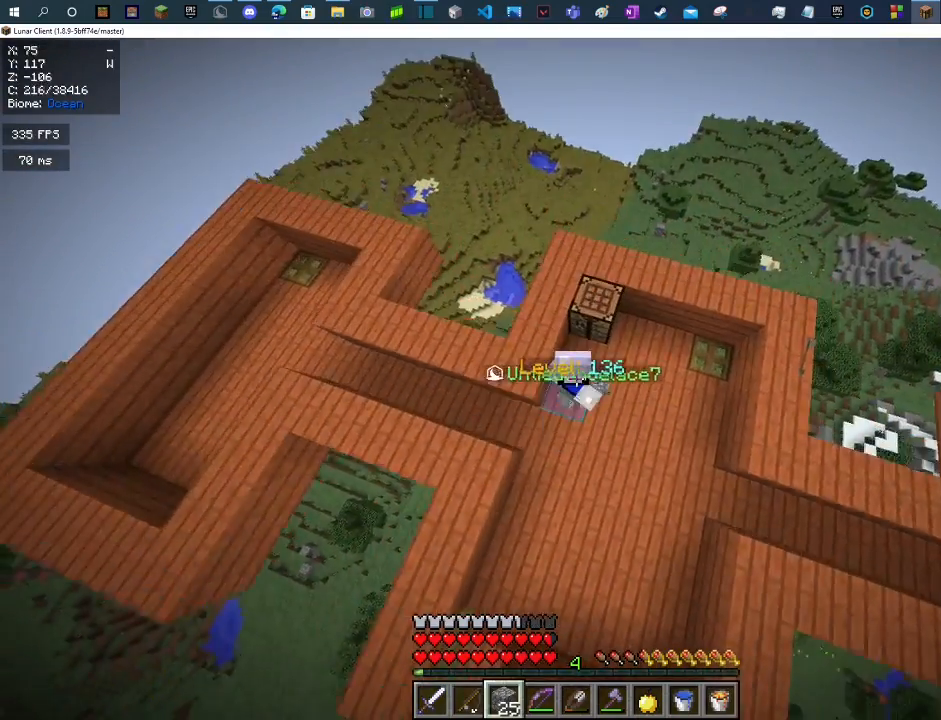
{"keys": ["d"], "mouse": [], "events": []}
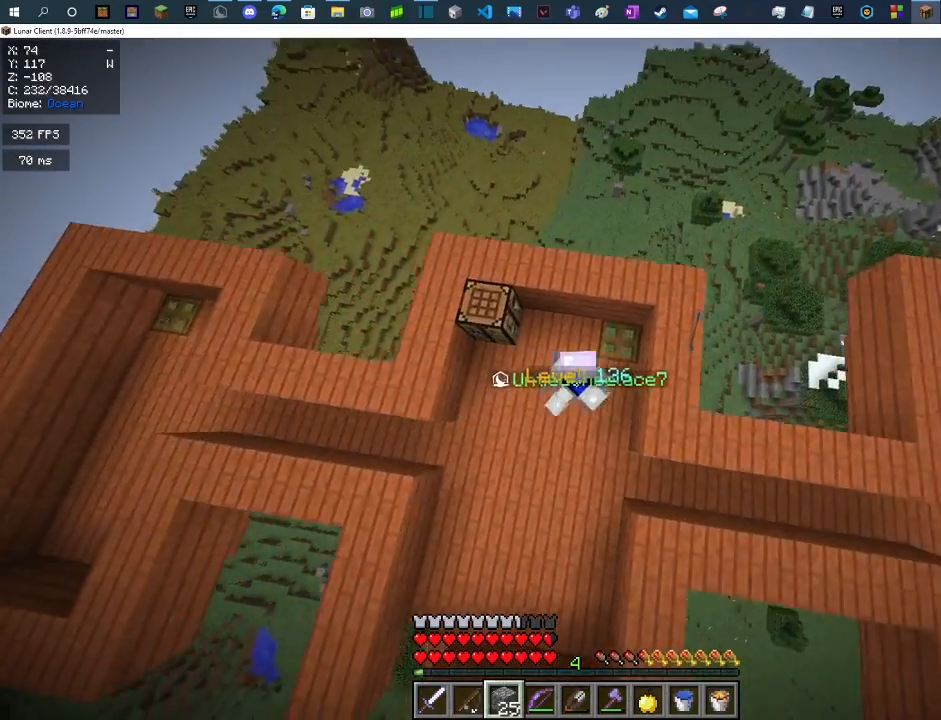
{"keys": ["a"], "mouse": [], "events": [[167, "a", "down"], [233, "d", "up"]]}
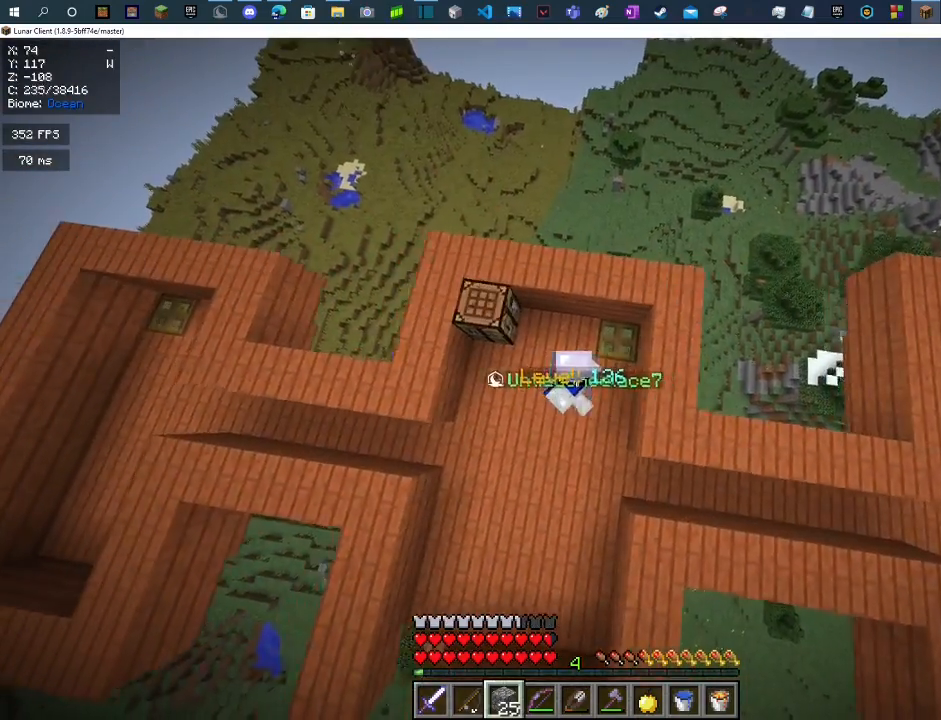
{"keys": ["d"], "mouse": [], "events": [[300, "a", "up"], [467, "d", "down"]]}
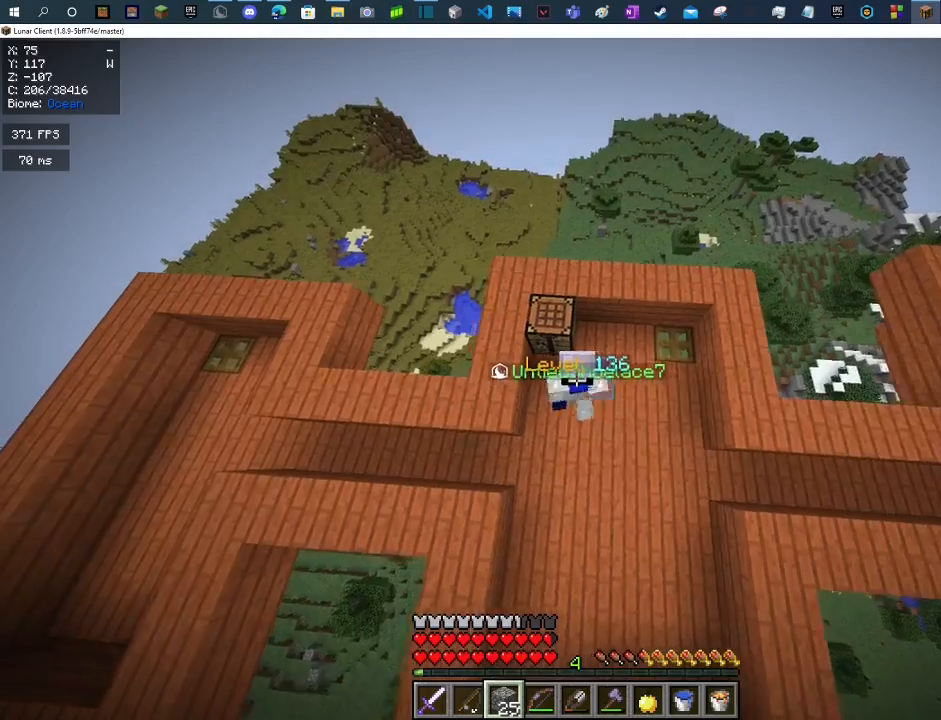
{"keys": ["d", "s"], "mouse": [], "events": [[467, "s", "down"]]}
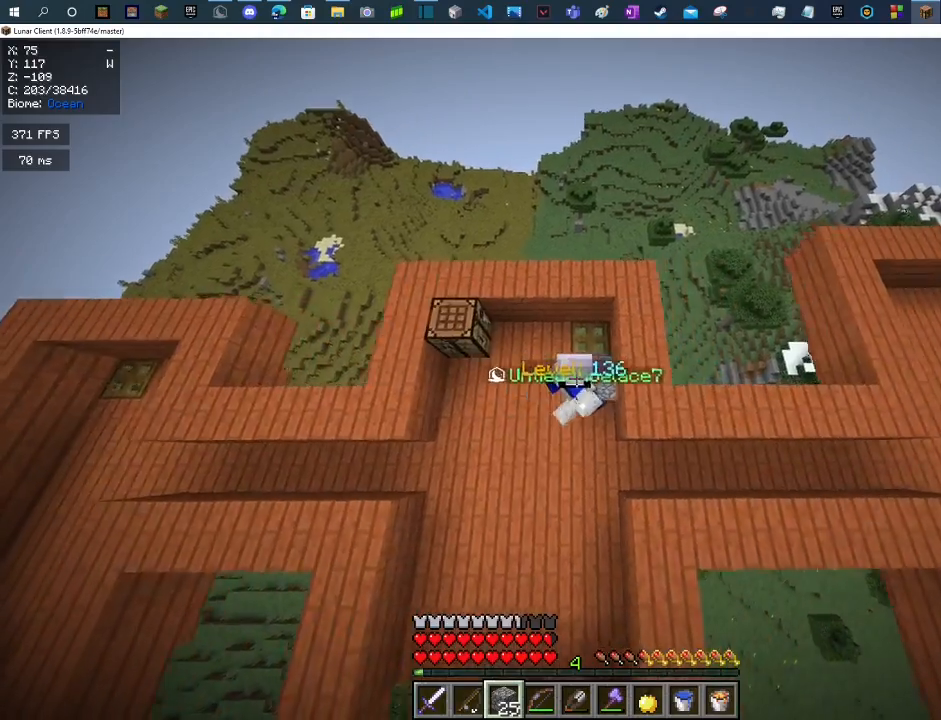
{"keys": ["a"], "mouse": [], "events": [[67, "d", "up"], [133, "a", "down"], [200, "s", "up"]]}
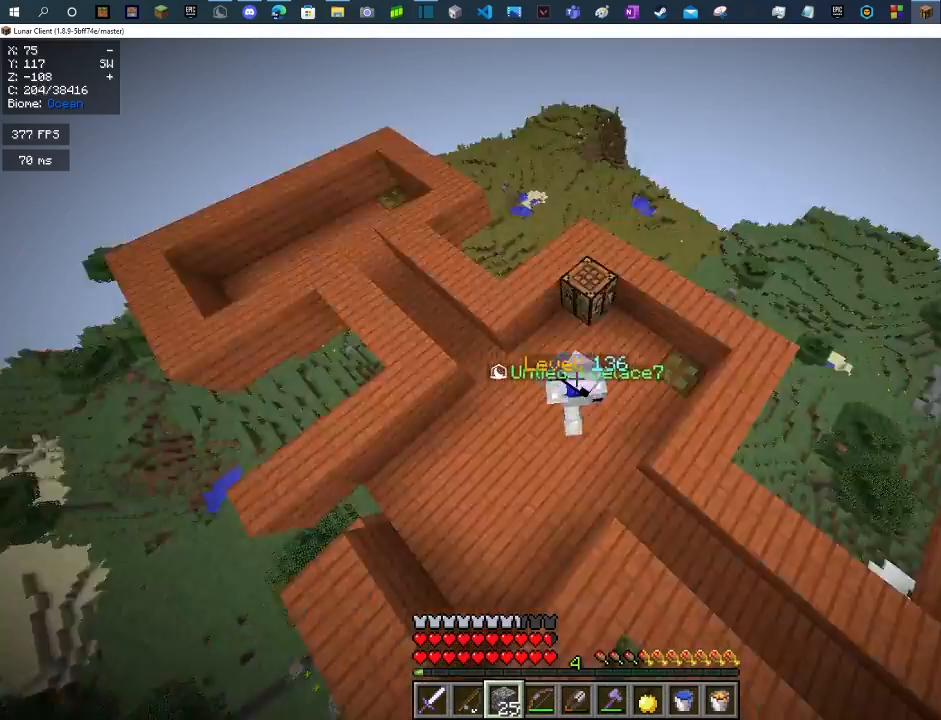
{"keys": ["a", "w"], "mouse": [], "events": [[233, "w", "down"], [300, "w", "up"], [500, "w", "down"]]}
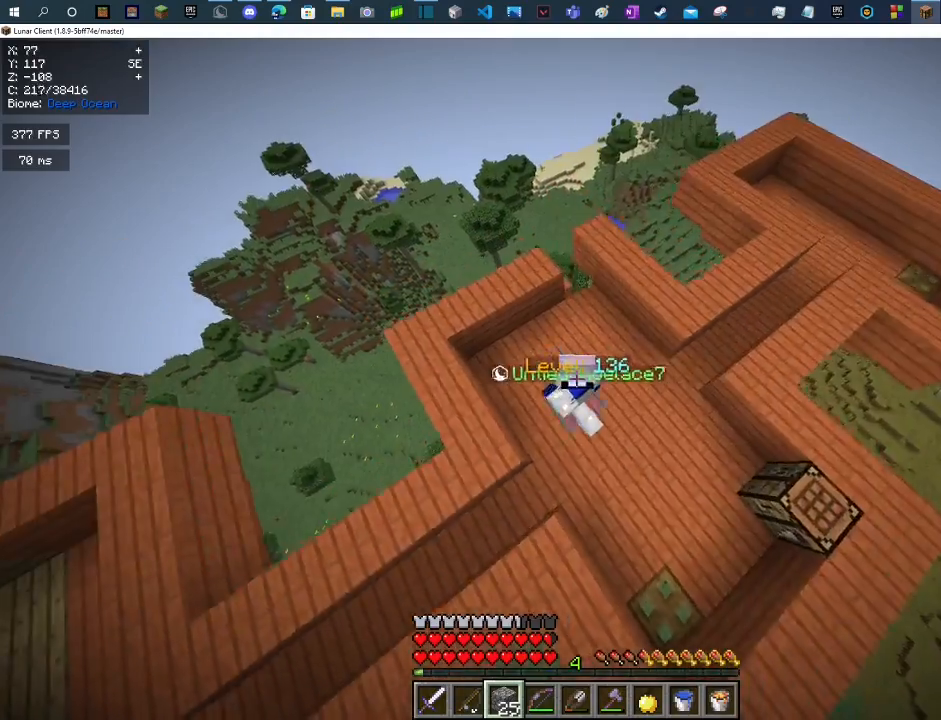
{"keys": ["a", "w"], "mouse": [], "events": []}
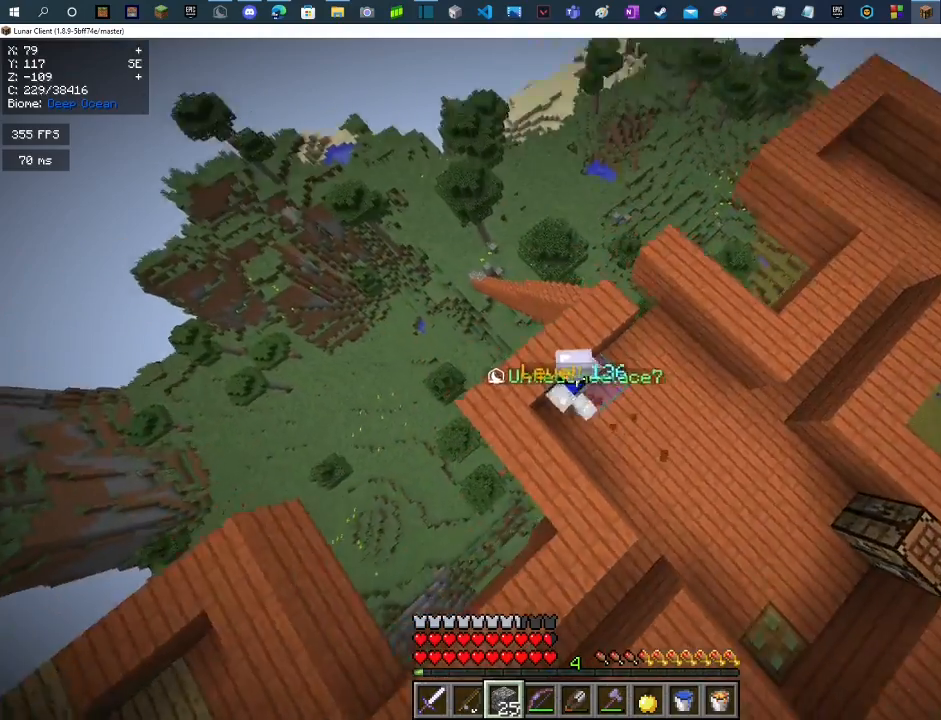
{"keys": ["d", "w"], "mouse": [], "events": [[33, "a", "up"], [33, "w", "up"], [267, "d", "down"], [400, "w", "down"]]}
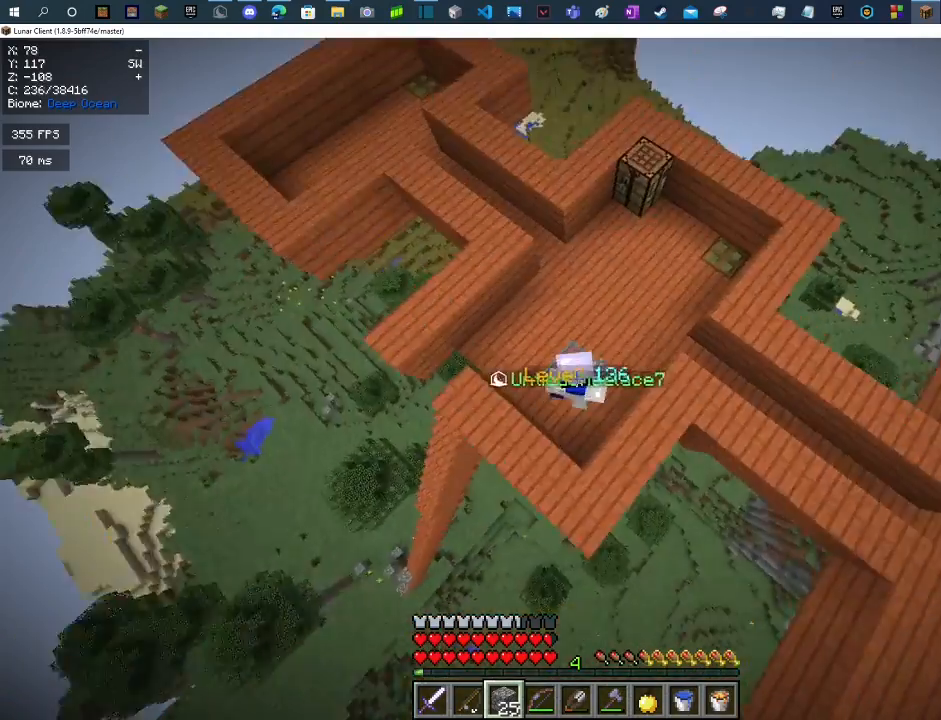
{"keys": ["w"], "mouse": [], "events": [[167, "d", "up"]]}
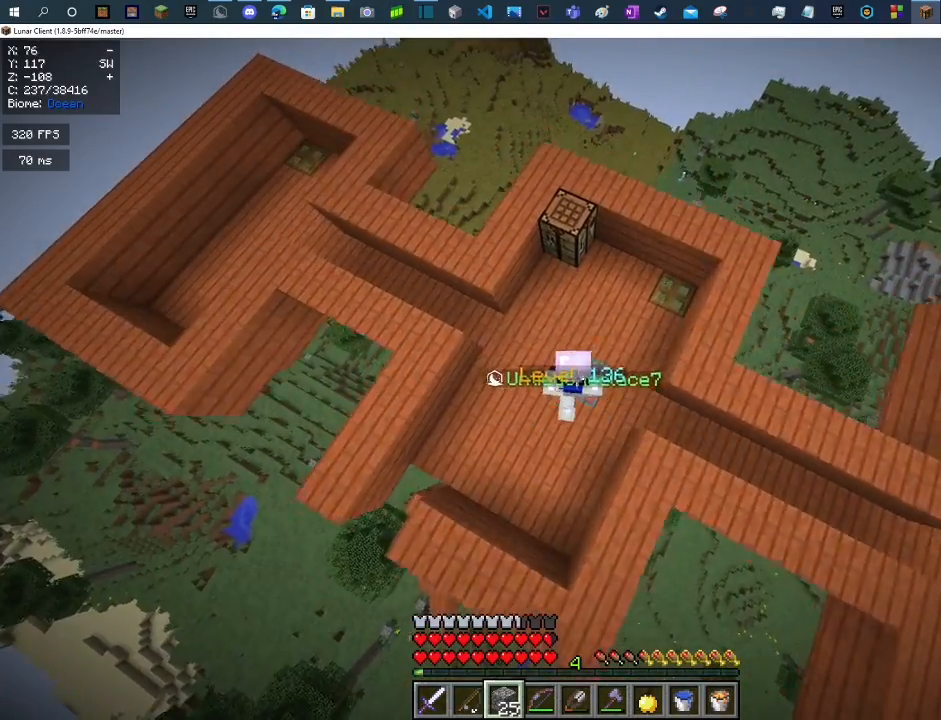
{"keys": [], "mouse": [], "events": [[300, "w", "up"]]}
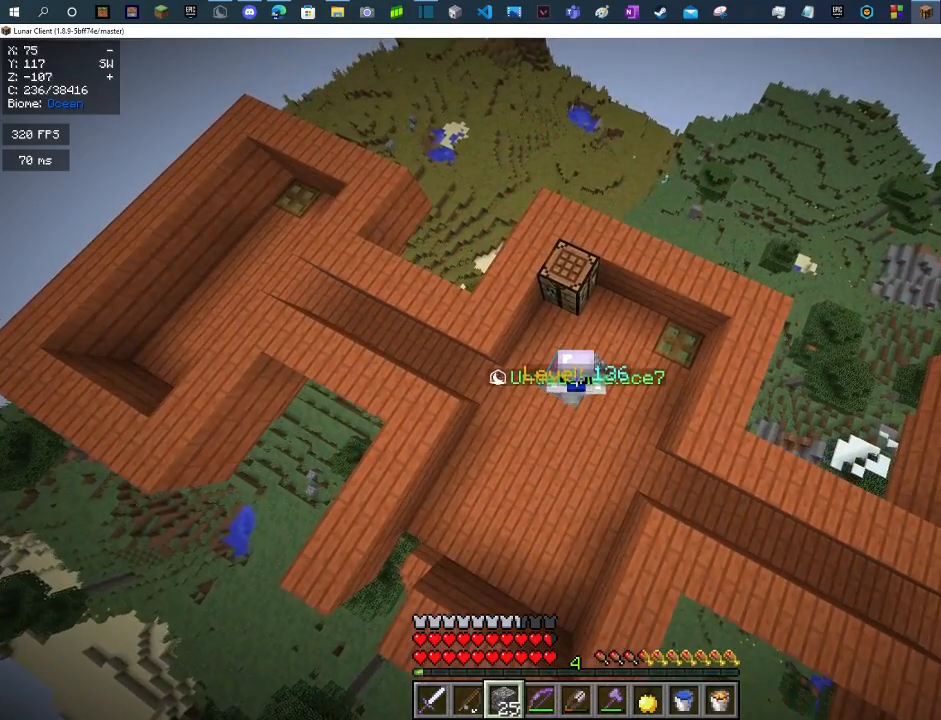
{"keys": [], "mouse": [], "events": []}
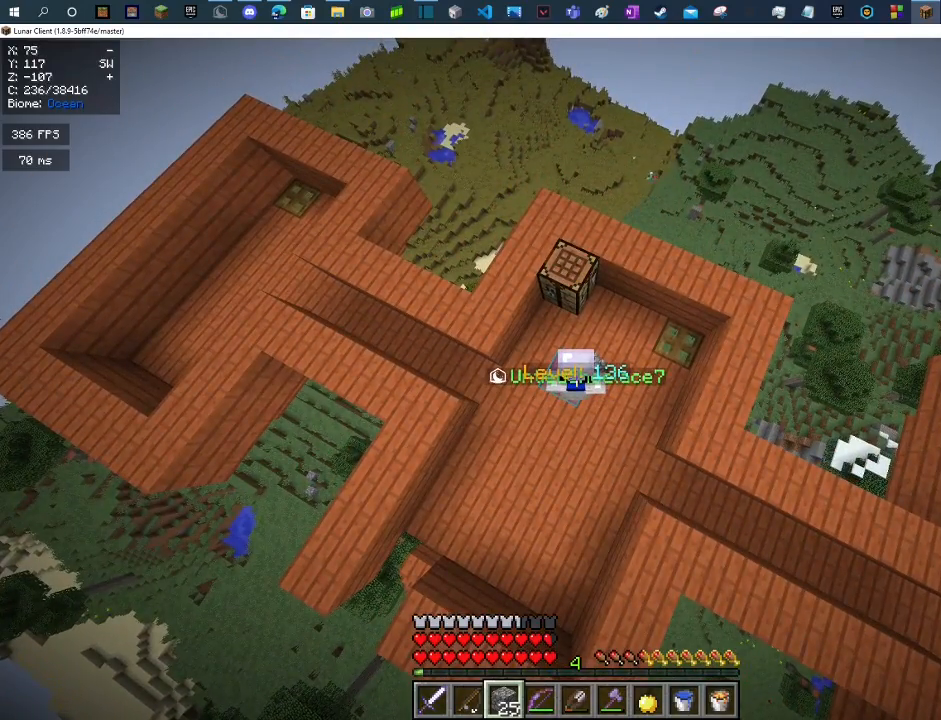
{"keys": [], "mouse": [], "events": []}
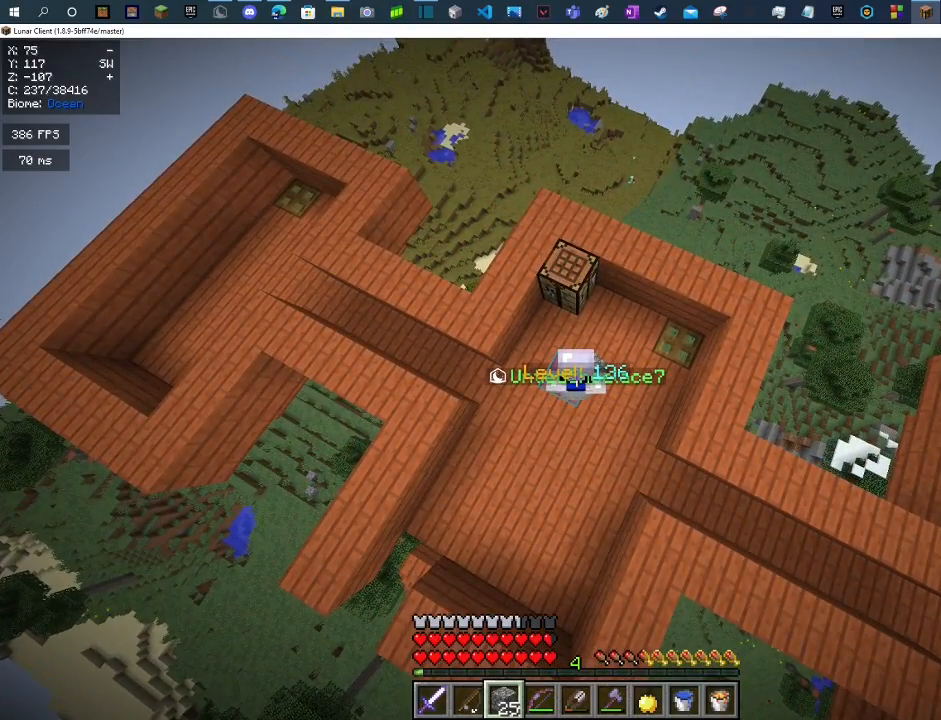
{"keys": [], "mouse": [], "events": []}
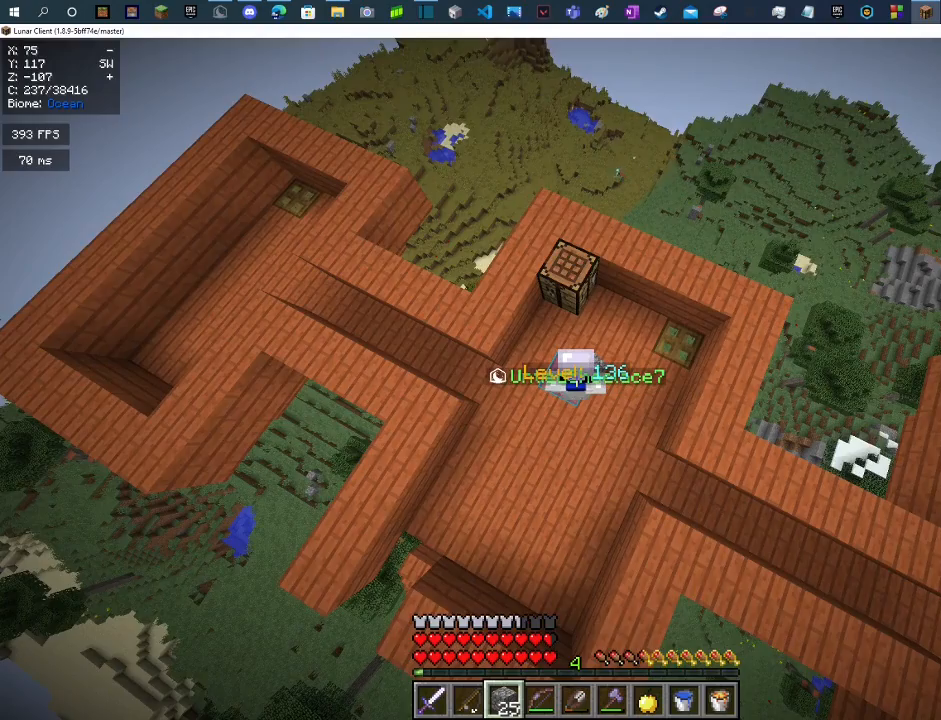
{"keys": [], "mouse": [], "events": [[233, "w", "down"], [467, "w", "up"]]}
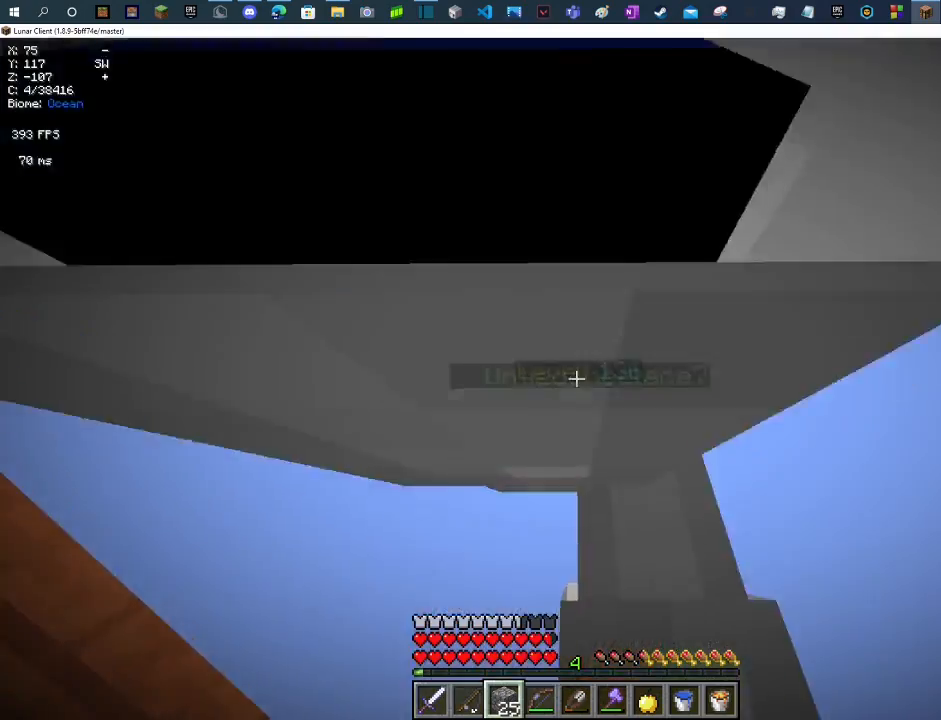
{"keys": ["w"], "mouse": [], "events": [[333, "w", "down"]]}
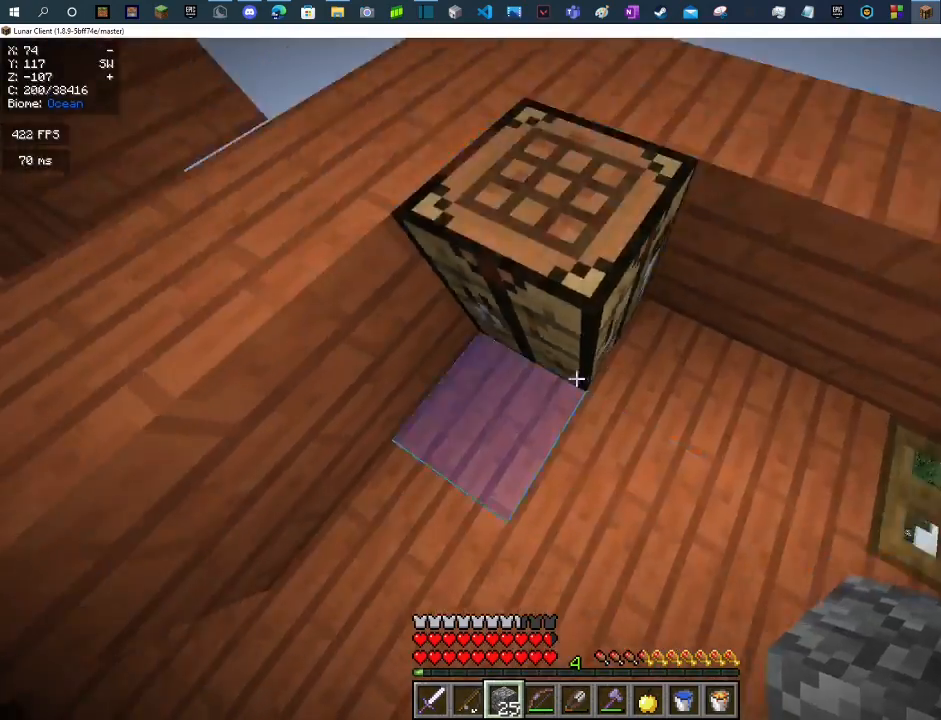
{"keys": ["space", "w"], "mouse": [], "events": [[67, "w", "up"], [333, "space", "down"], [367, "w", "down"]]}
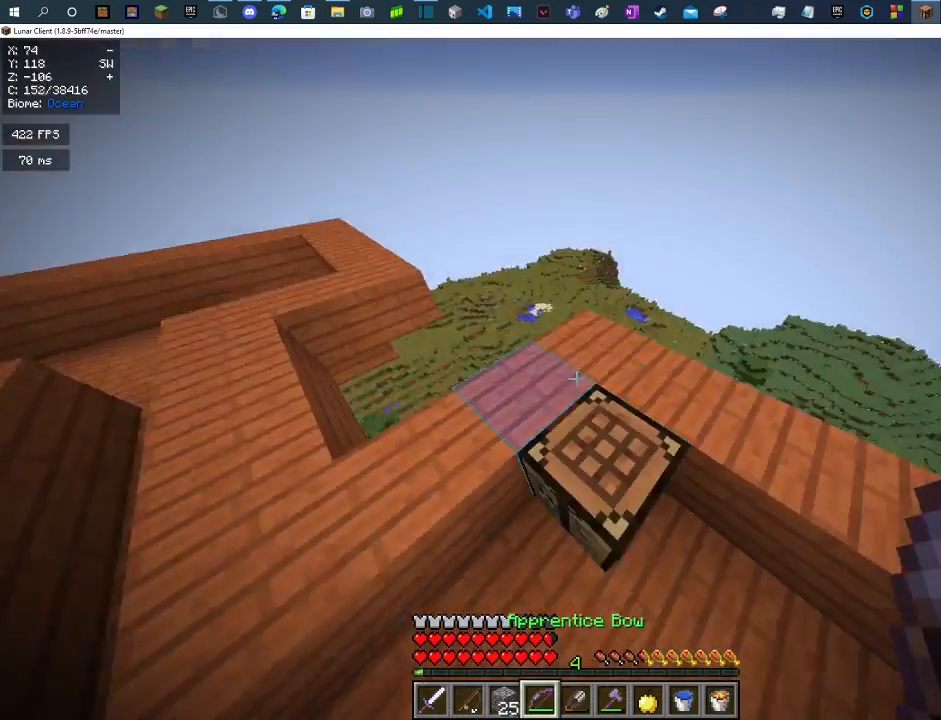
{"keys": ["w"], "mouse": ["right"], "events": [[67, "space", "up"], [100, "mouse_right", "down"]]}
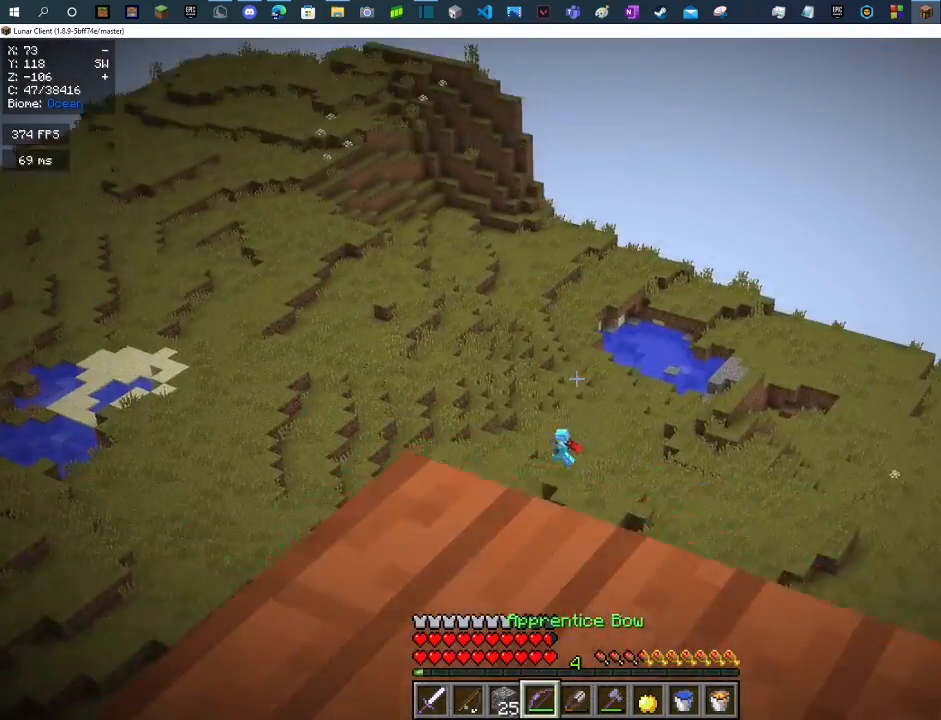
{"keys": ["w"], "mouse": ["right"], "events": [[100, "w", "up"], [367, "w", "down"]]}
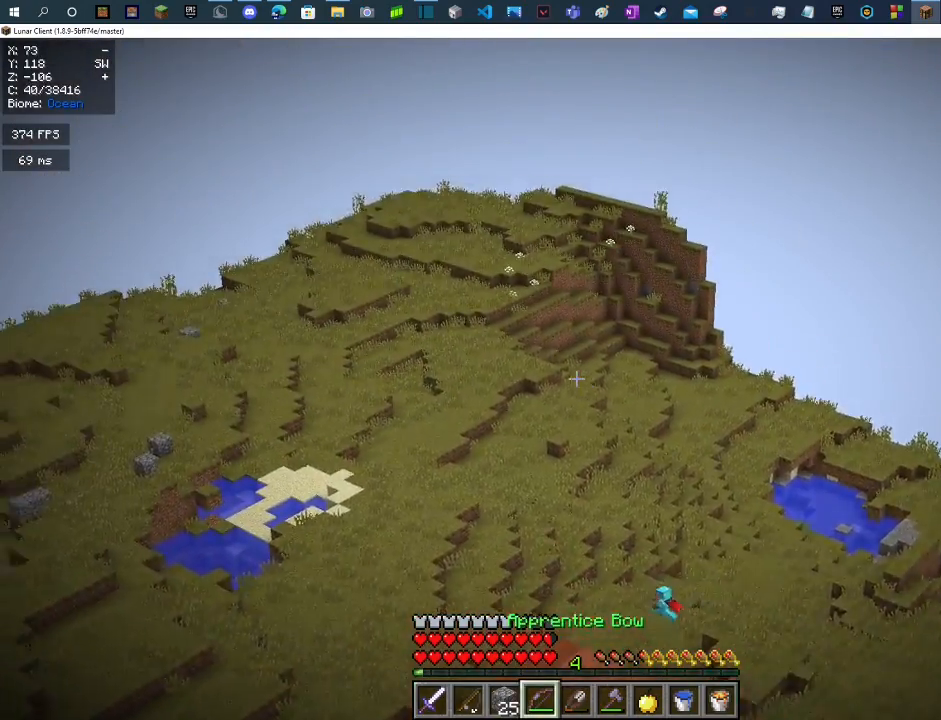
{"keys": [], "mouse": ["right"], "events": [[133, "w", "up"]]}
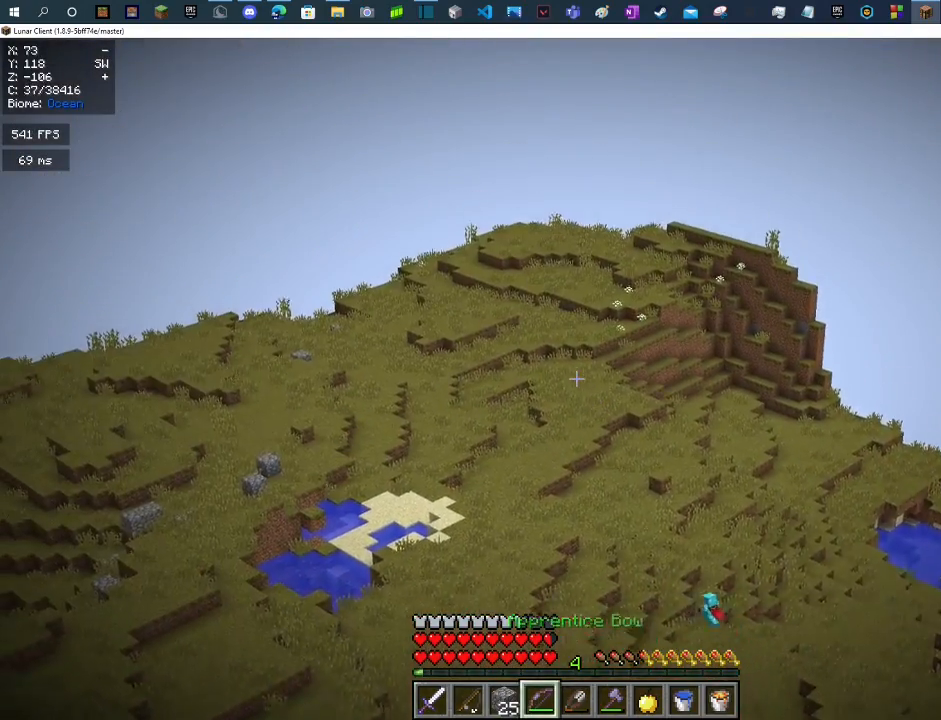
{"keys": [], "mouse": [], "events": [[467, "mouse_right", "up"]]}
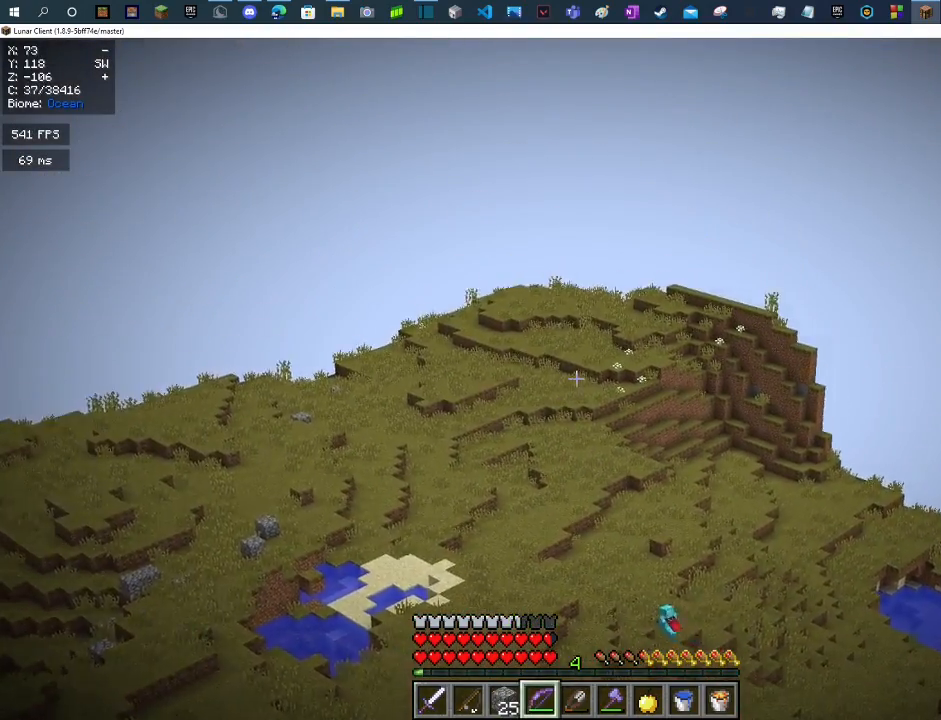
{"keys": [], "mouse": [], "events": []}
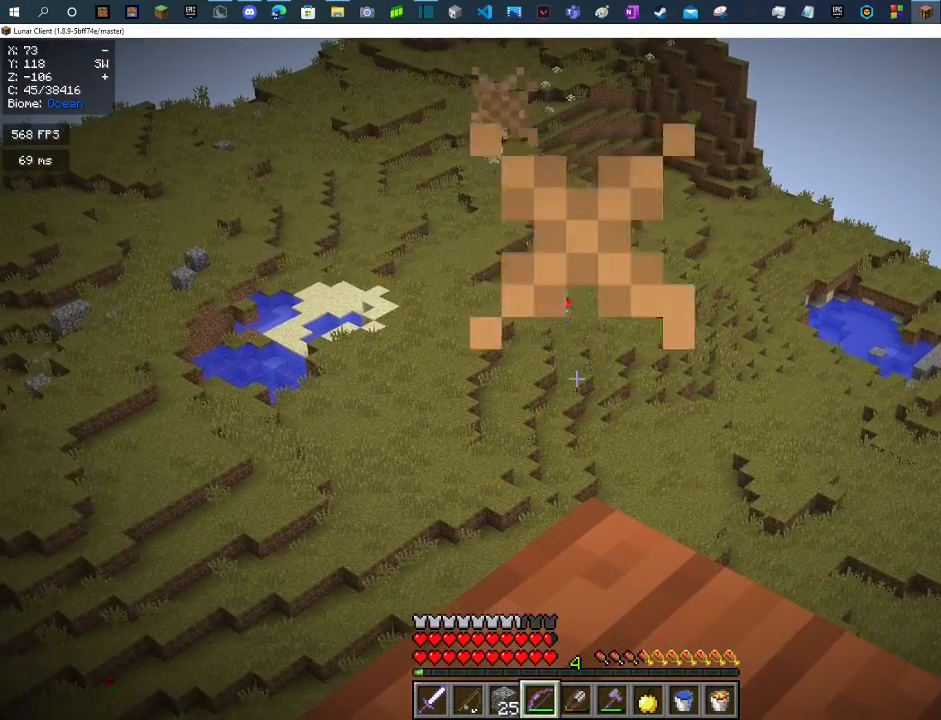
{"keys": [], "mouse": [], "events": []}
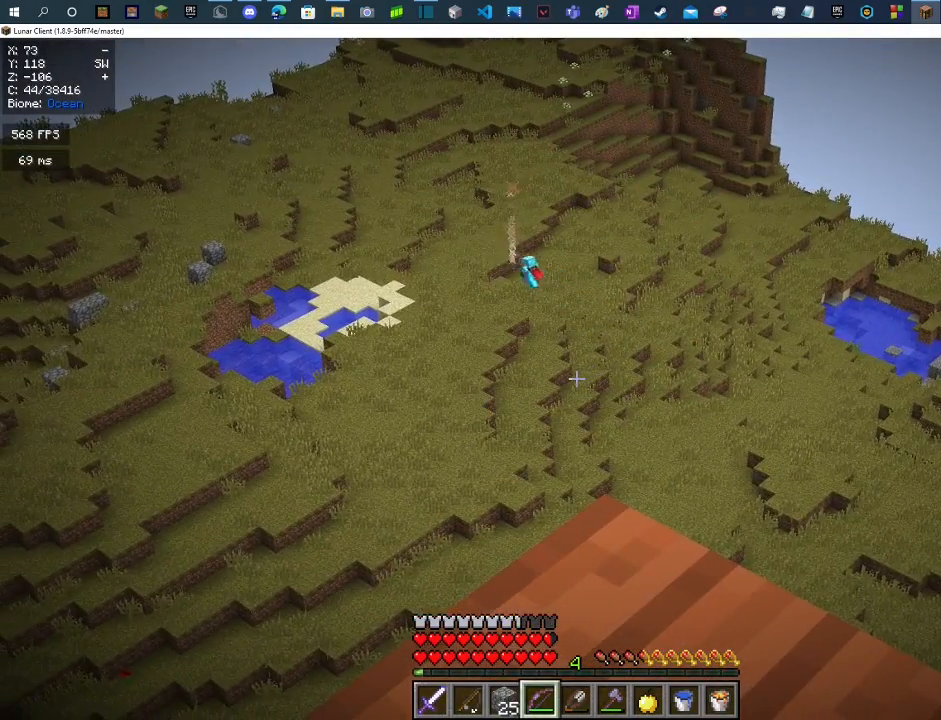
{"keys": [], "mouse": ["right"], "events": [[500, "mouse_right", "down"]]}
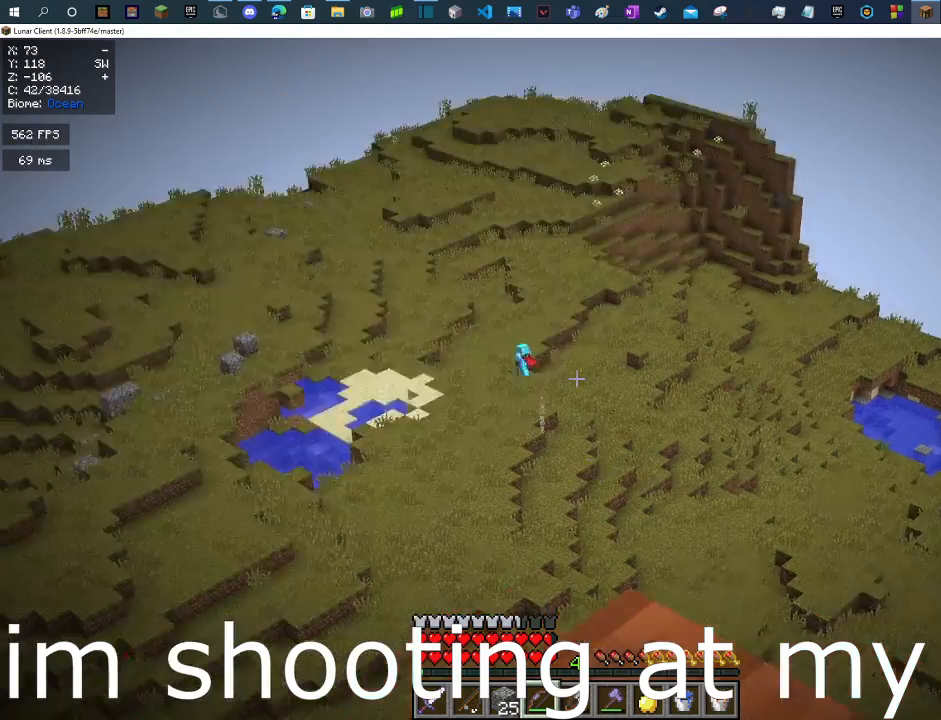
{"keys": [], "mouse": ["right"], "events": []}